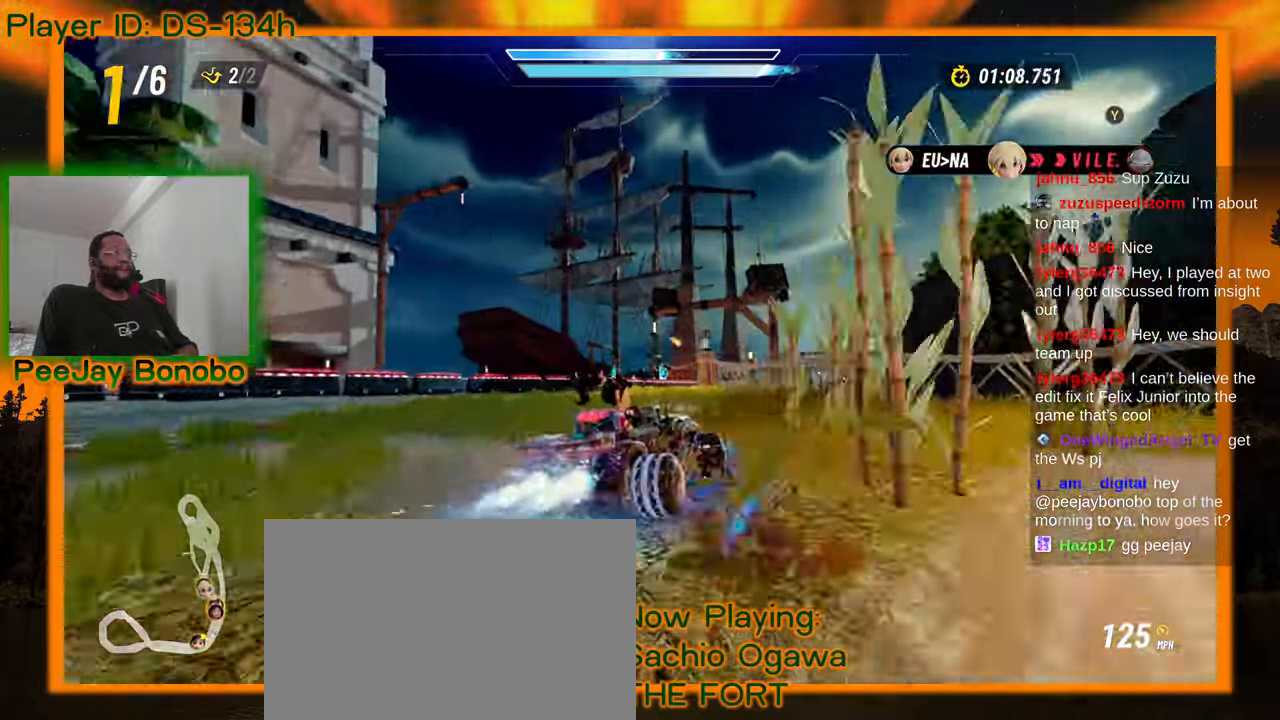
Gameplay with a controller; each line is a JSON object with the inputs held at the frame after it (dt_ms = milliseconds from this image to that frame). "events" lists button and stick changes between this image and that frame as [ms after this image, input, new state], when the widget could be followed in between. Not read: L3 R3 other_buttons.
{"dt_ms": 500, "buttons": [], "left_stick": "up-left", "events": [[267, "left_stick", "right"], [467, "left_stick", "up-left"]]}
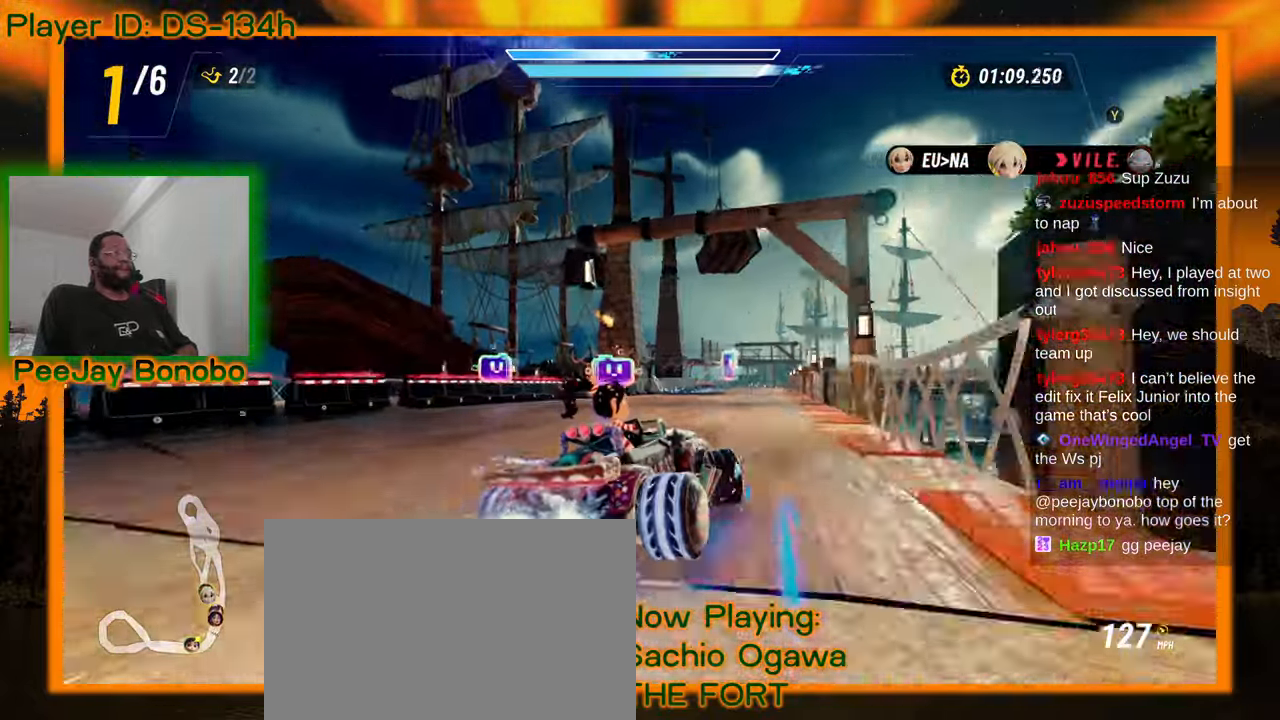
{"dt_ms": 500, "buttons": [], "left_stick": "center", "events": [[333, "left_stick", "right"], [483, "left_stick", "center"]]}
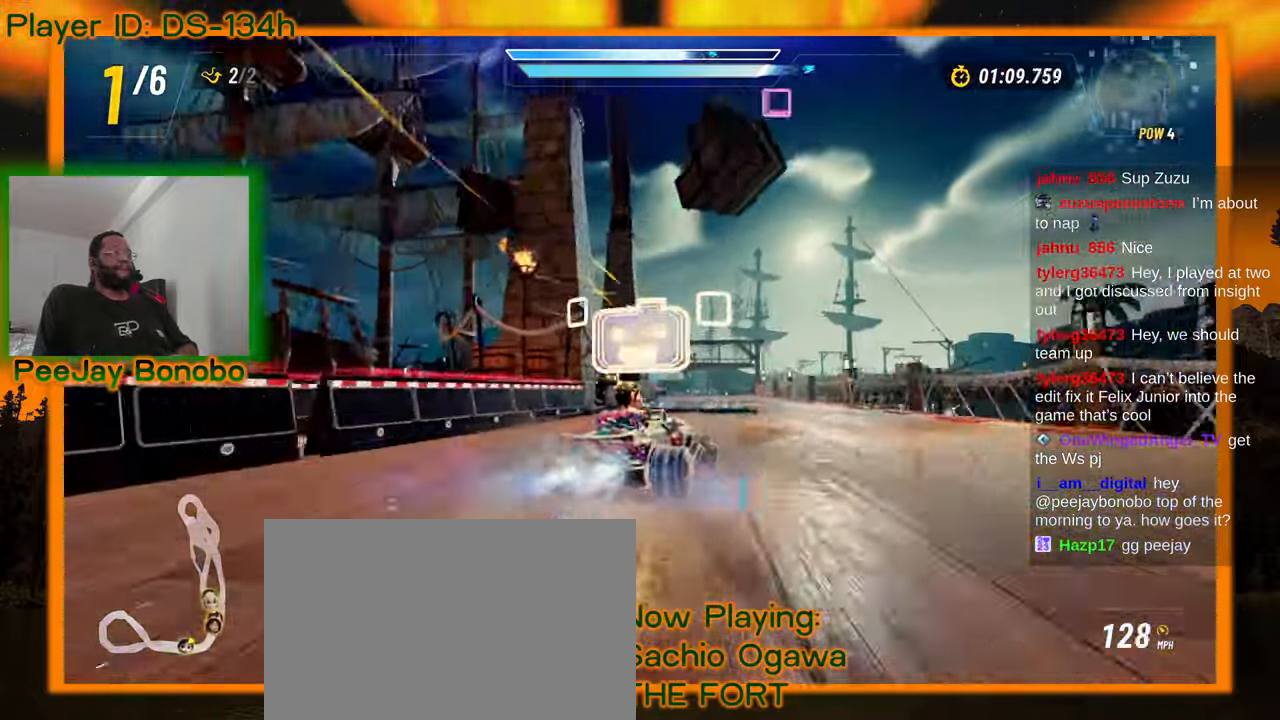
{"dt_ms": 500, "buttons": [], "left_stick": "left", "events": [[17, "left_stick", "left"]]}
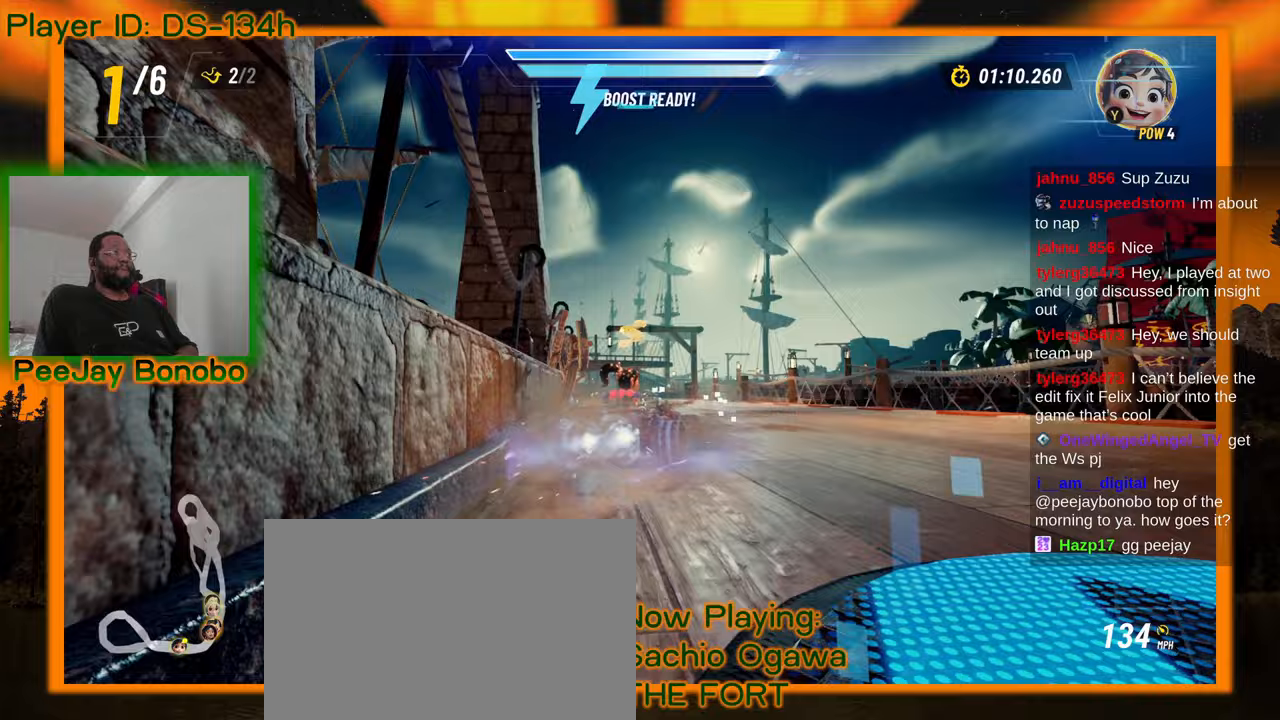
{"dt_ms": 500, "buttons": [], "left_stick": "left", "events": []}
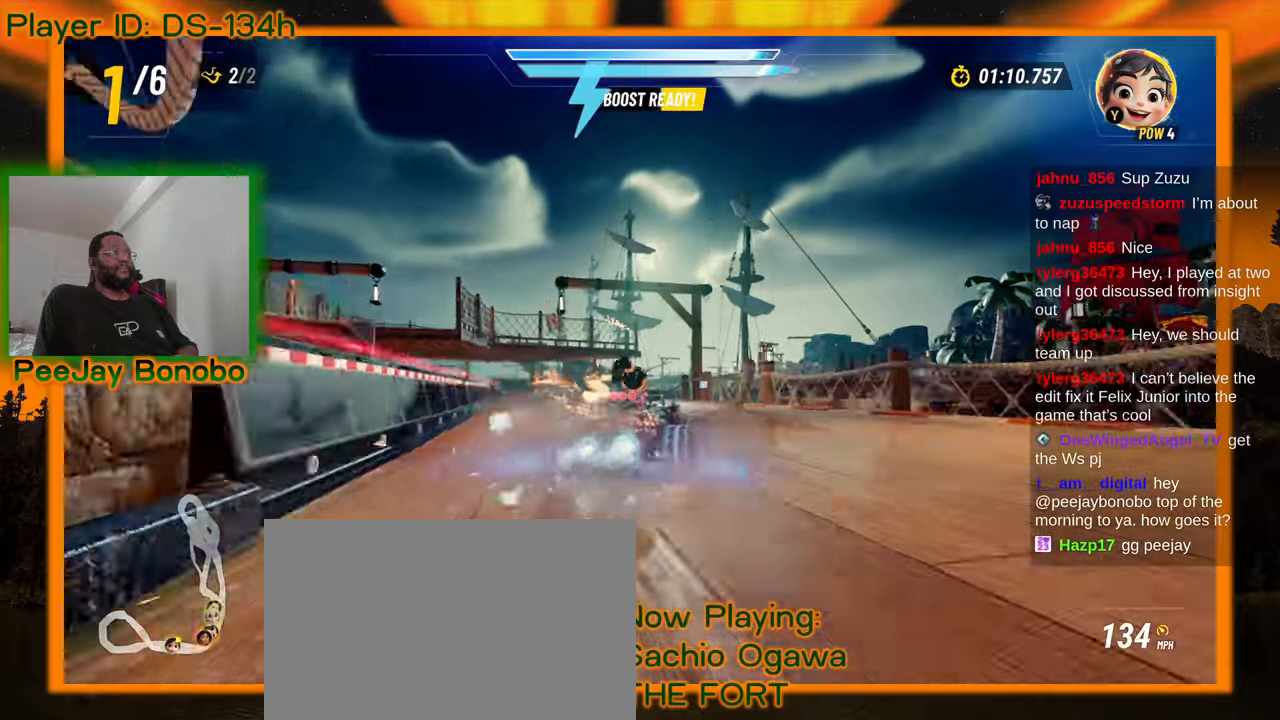
{"dt_ms": 500, "buttons": [], "left_stick": "center", "events": [[150, "left_stick", "up-left"], [267, "left_stick", "center"]]}
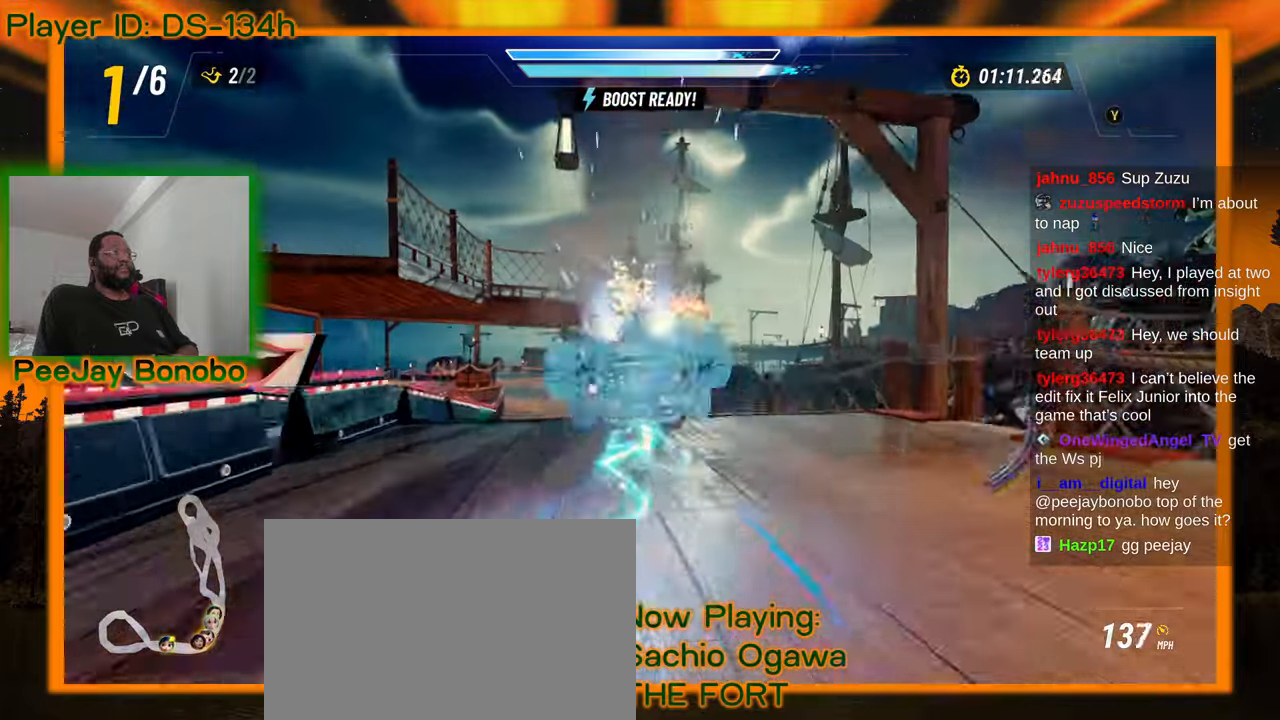
{"dt_ms": 500, "buttons": [], "left_stick": "center", "events": [[267, "left_stick", "up-left"], [400, "left_stick", "center"]]}
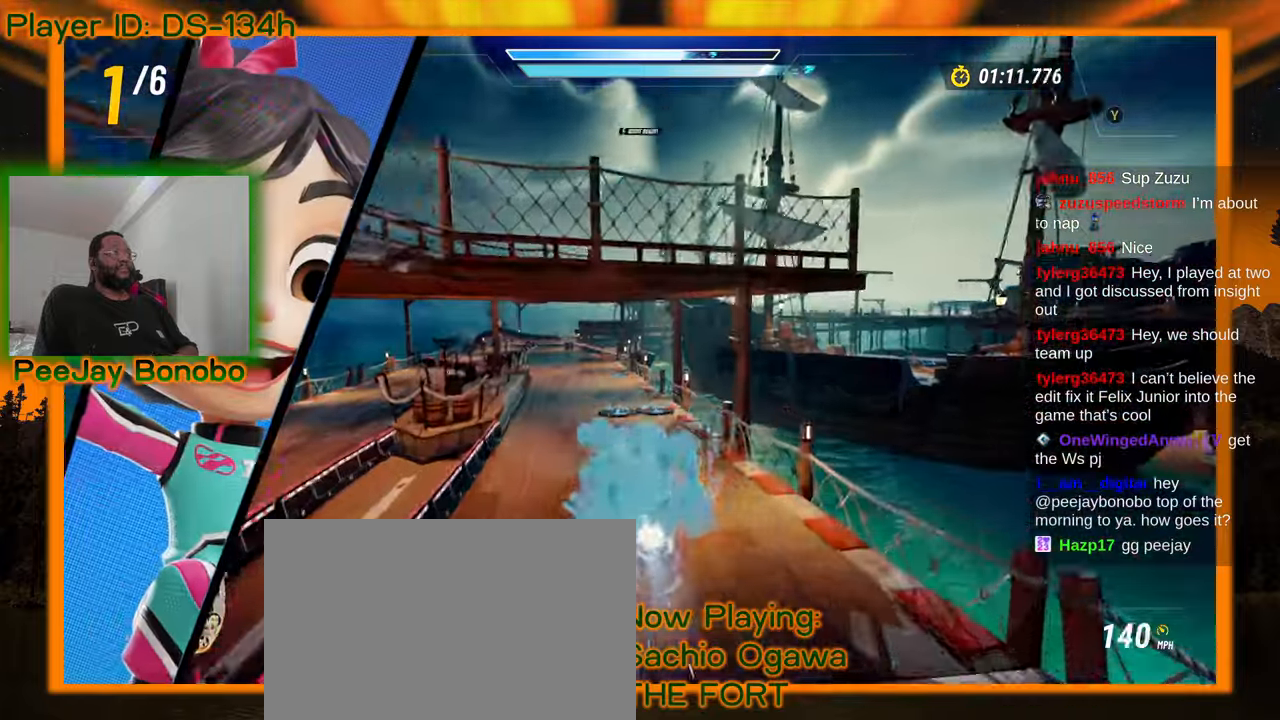
{"dt_ms": 500, "buttons": [], "left_stick": "up-left", "events": [[383, "left_stick", "up-left"]]}
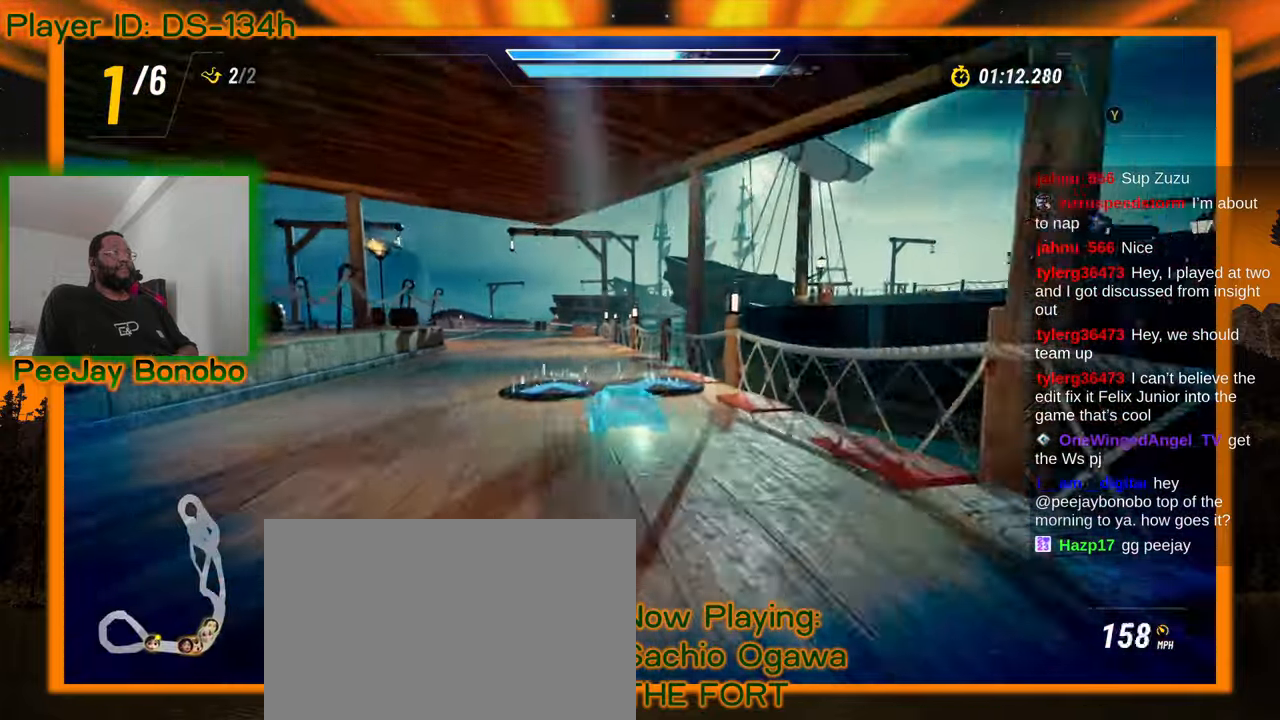
{"dt_ms": 500, "buttons": [], "left_stick": "up-left", "events": [[167, "left_stick", "center"], [433, "left_stick", "up-left"]]}
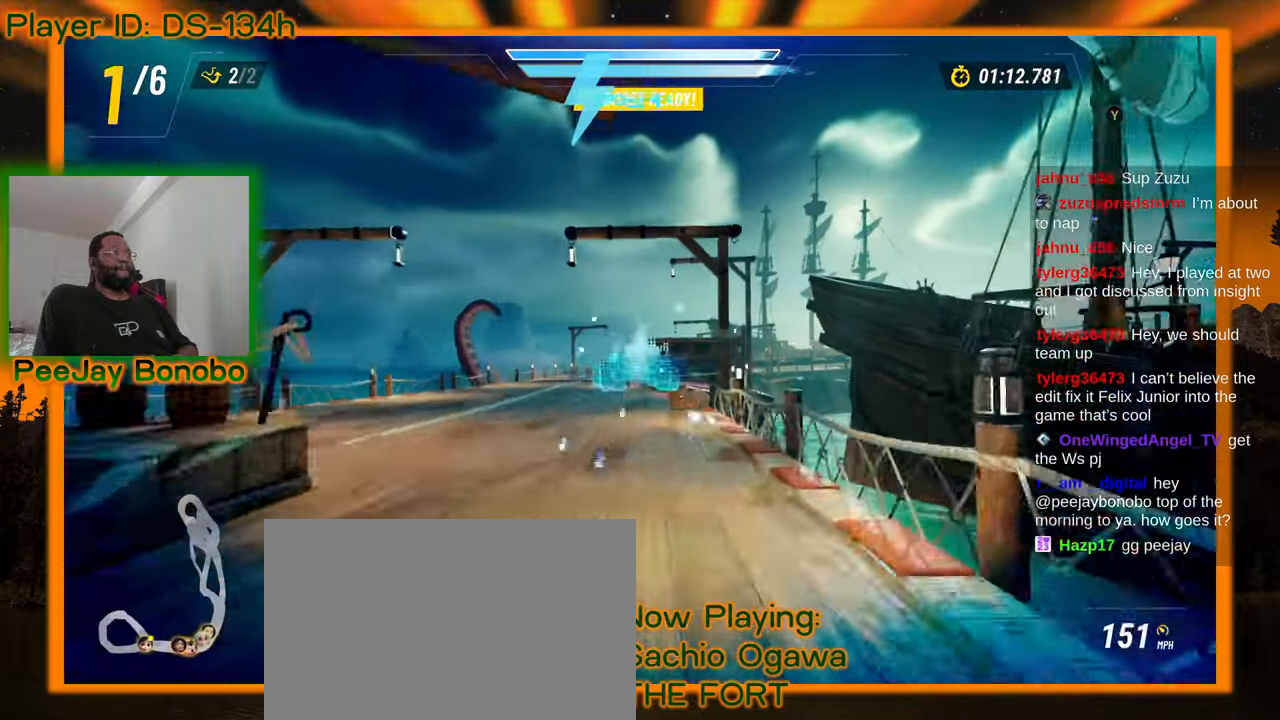
{"dt_ms": 500, "buttons": [], "left_stick": "center", "events": [[267, "left_stick", "center"]]}
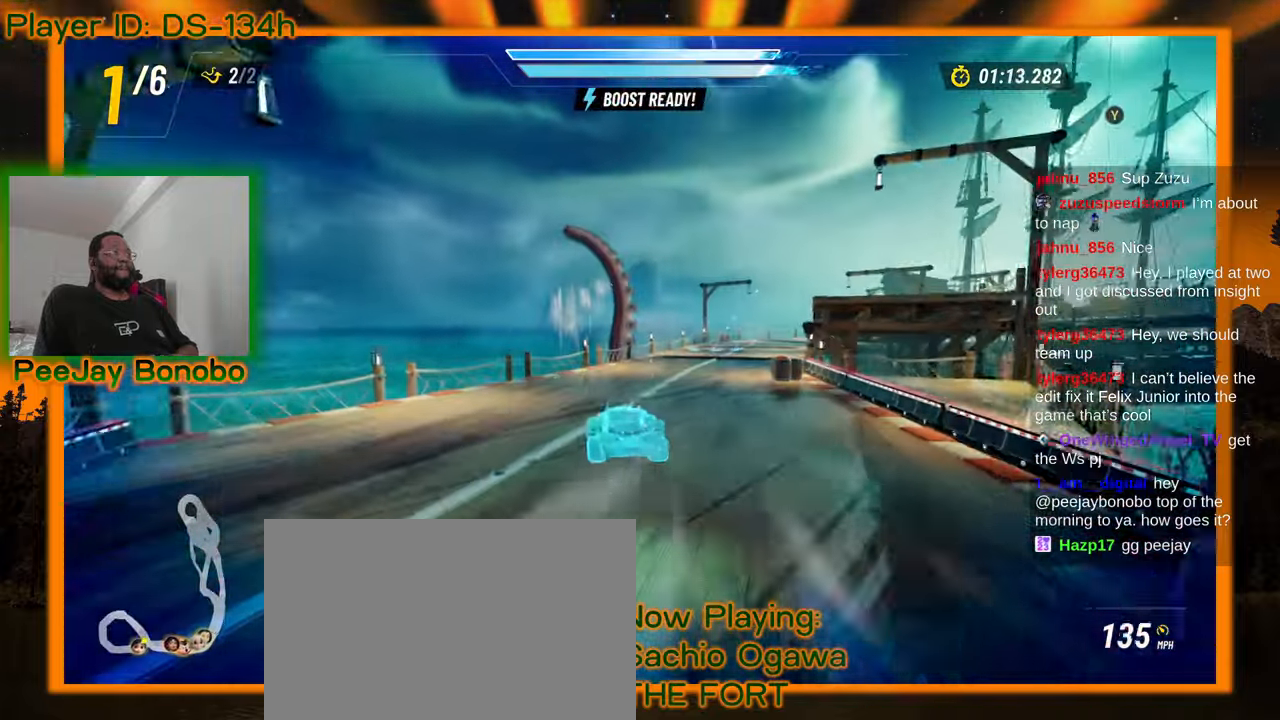
{"dt_ms": 500, "buttons": [], "left_stick": "center", "events": [[200, "left_stick", "right"], [433, "left_stick", "center"]]}
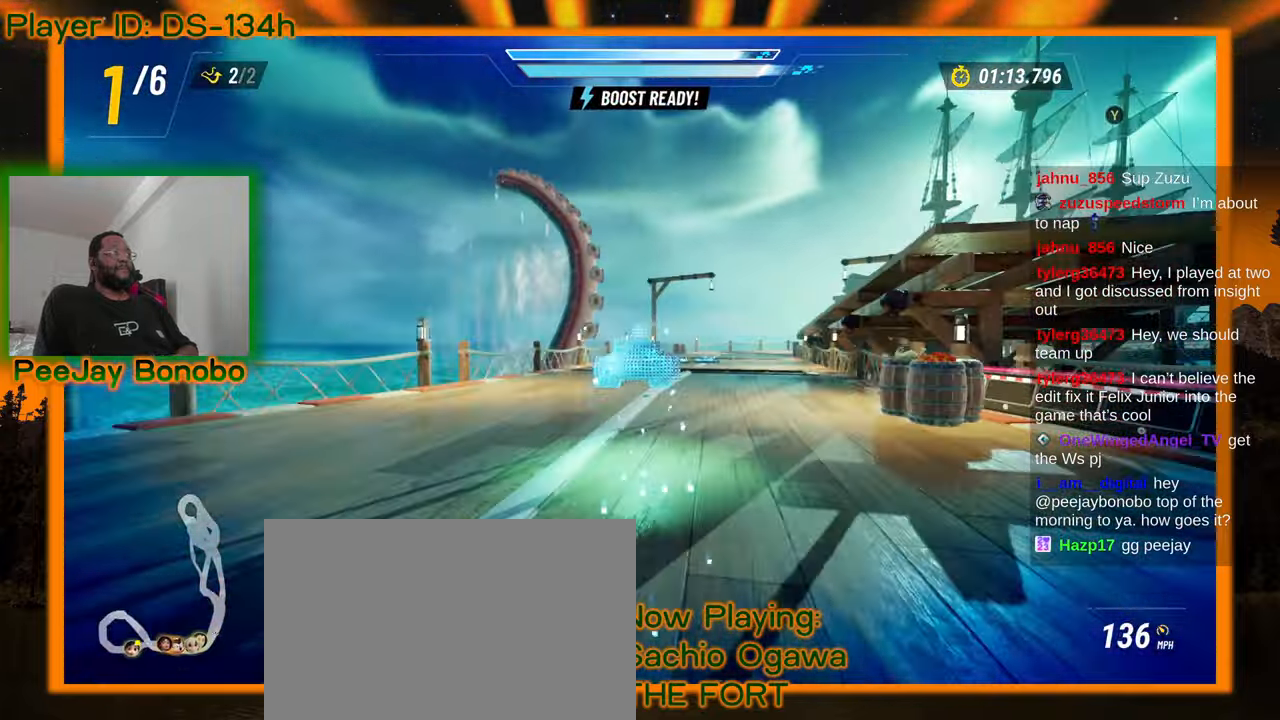
{"dt_ms": 1000, "buttons": [], "left_stick": "right", "events": [[17, "left_stick", "up-left"], [183, "left_stick", "right"], [350, "left_stick", "center"], [500, "left_stick", "up-left"], [583, "left_stick", "center"], [717, "left_stick", "right"]]}
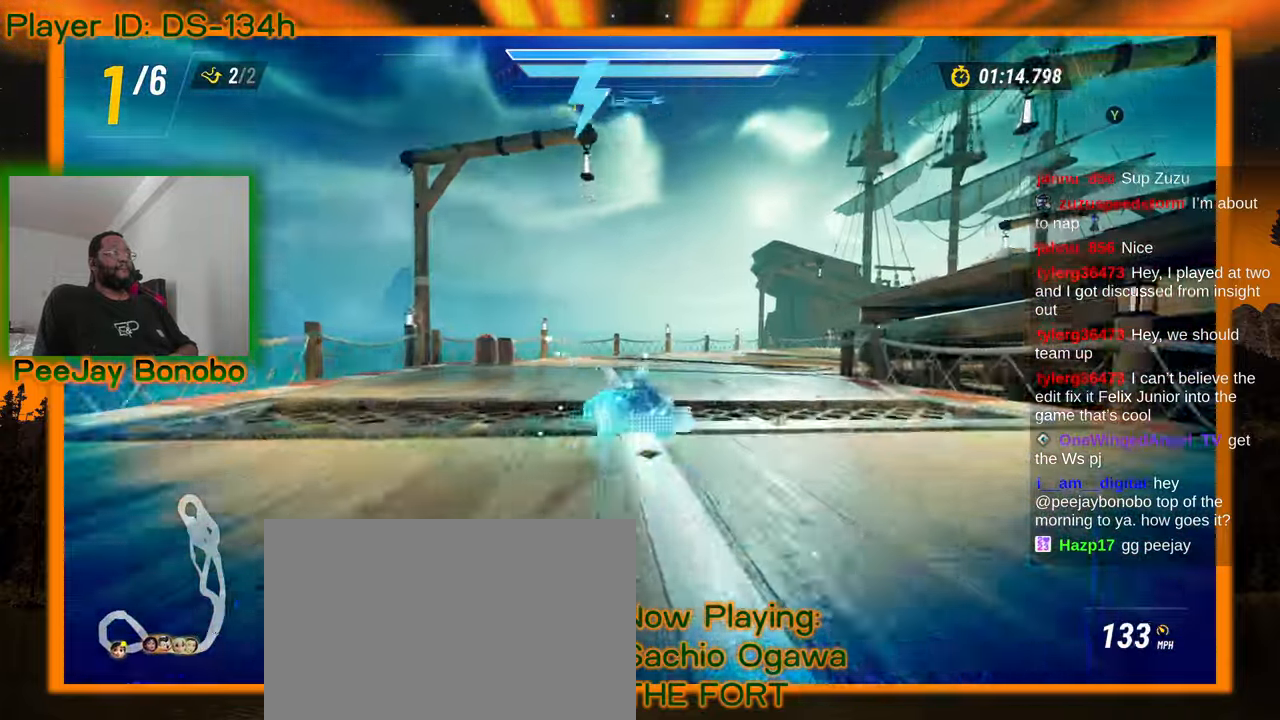
{"dt_ms": 500, "buttons": [], "left_stick": "right", "events": [[117, "left_stick", "up-left"], [400, "left_stick", "right"]]}
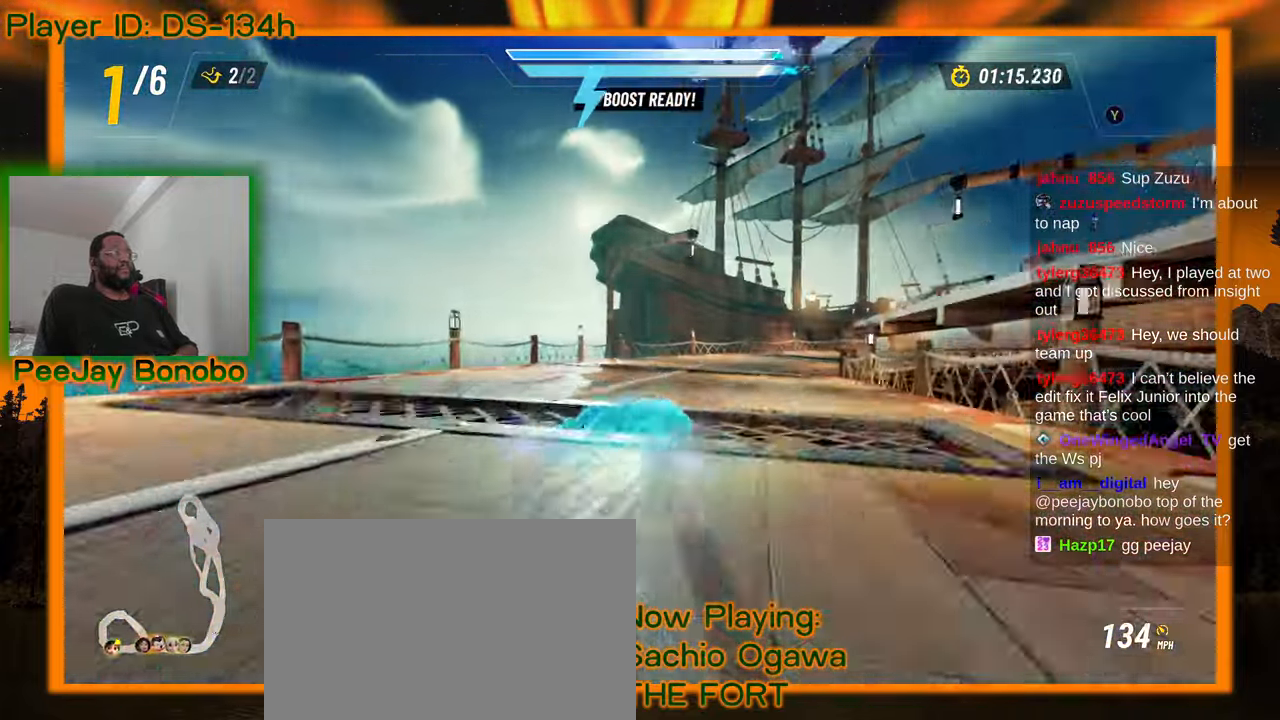
{"dt_ms": 500, "buttons": [], "left_stick": "up-left", "events": [[350, "left_stick", "up-left"]]}
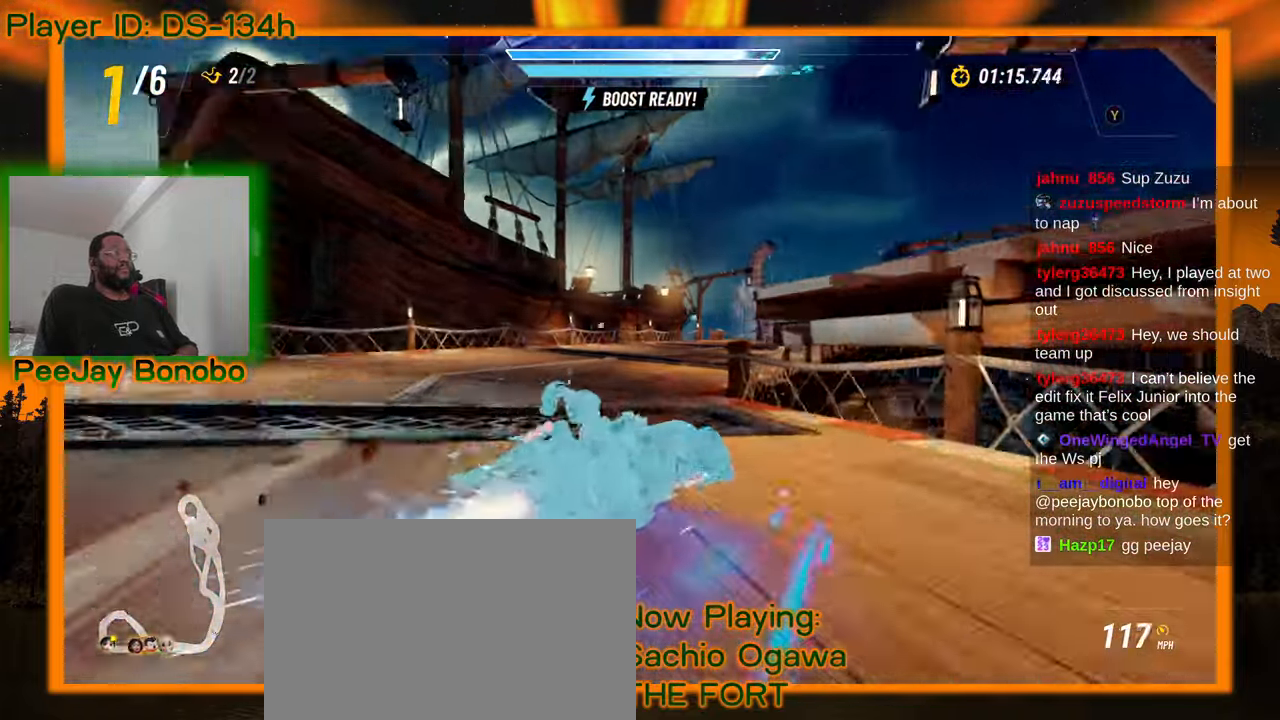
{"dt_ms": 500, "buttons": [], "left_stick": "right"}
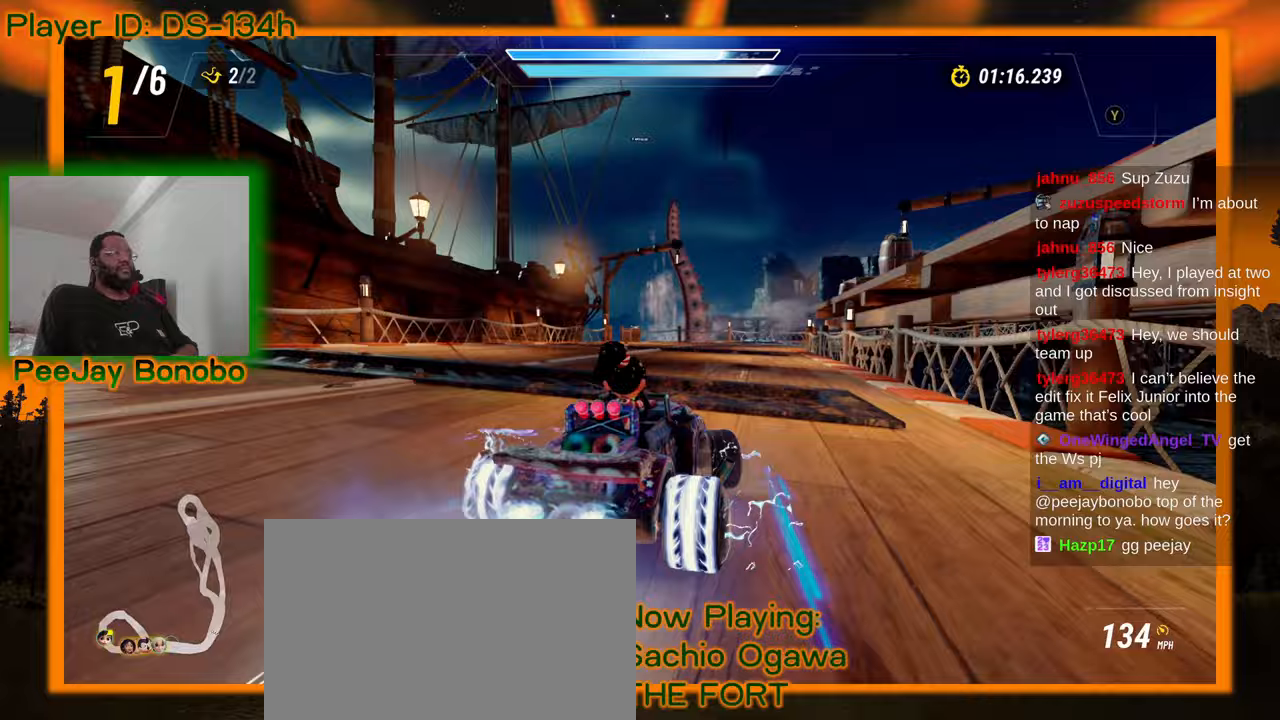
{"dt_ms": 500, "buttons": [], "left_stick": "right"}
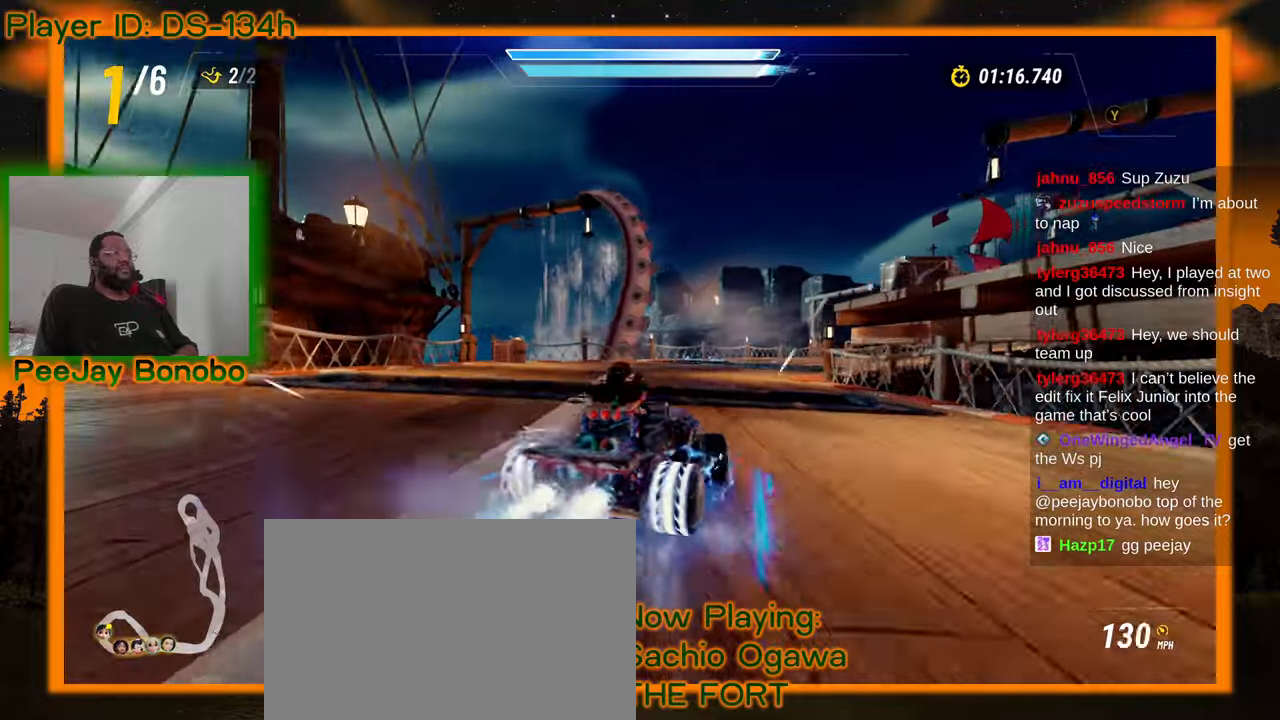
{"dt_ms": 1000, "buttons": [], "left_stick": "up-left", "events": [[633, "left_stick", "left"], [833, "left_stick", "up-left"]]}
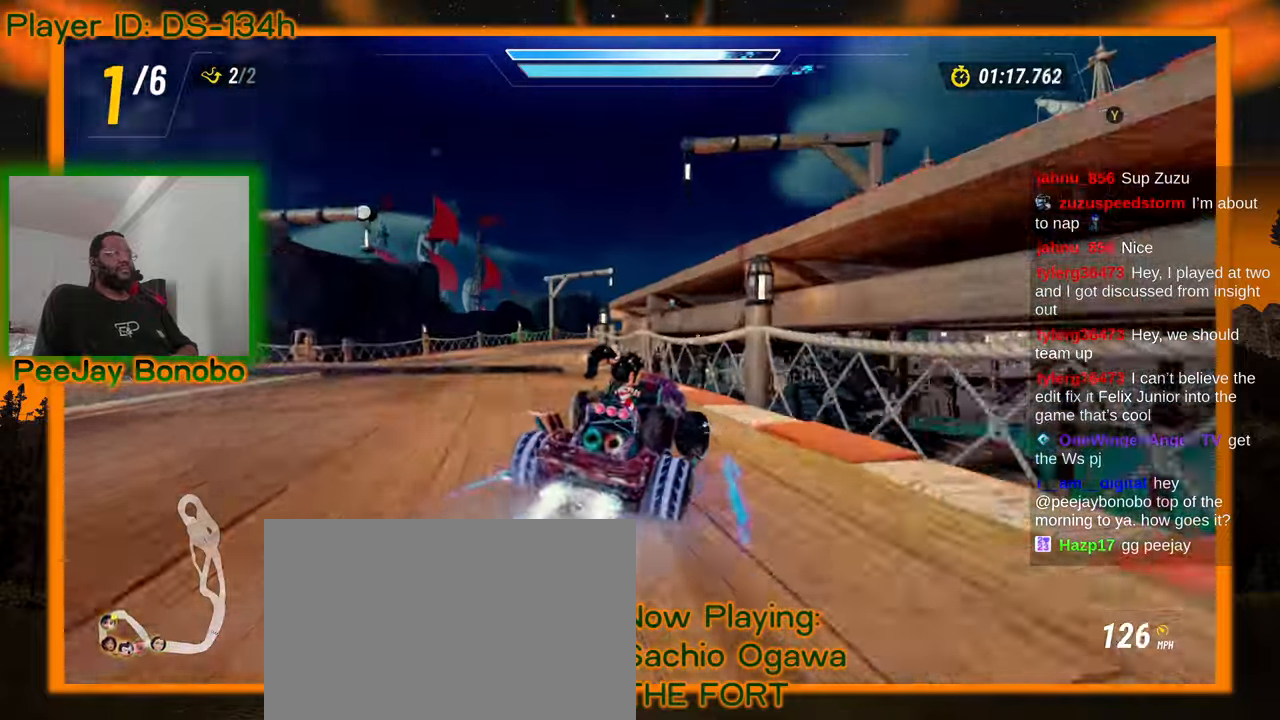
{"dt_ms": 500, "buttons": [], "left_stick": "up-left", "events": [[100, "left_stick", "left"], [317, "left_stick", "up-left"]]}
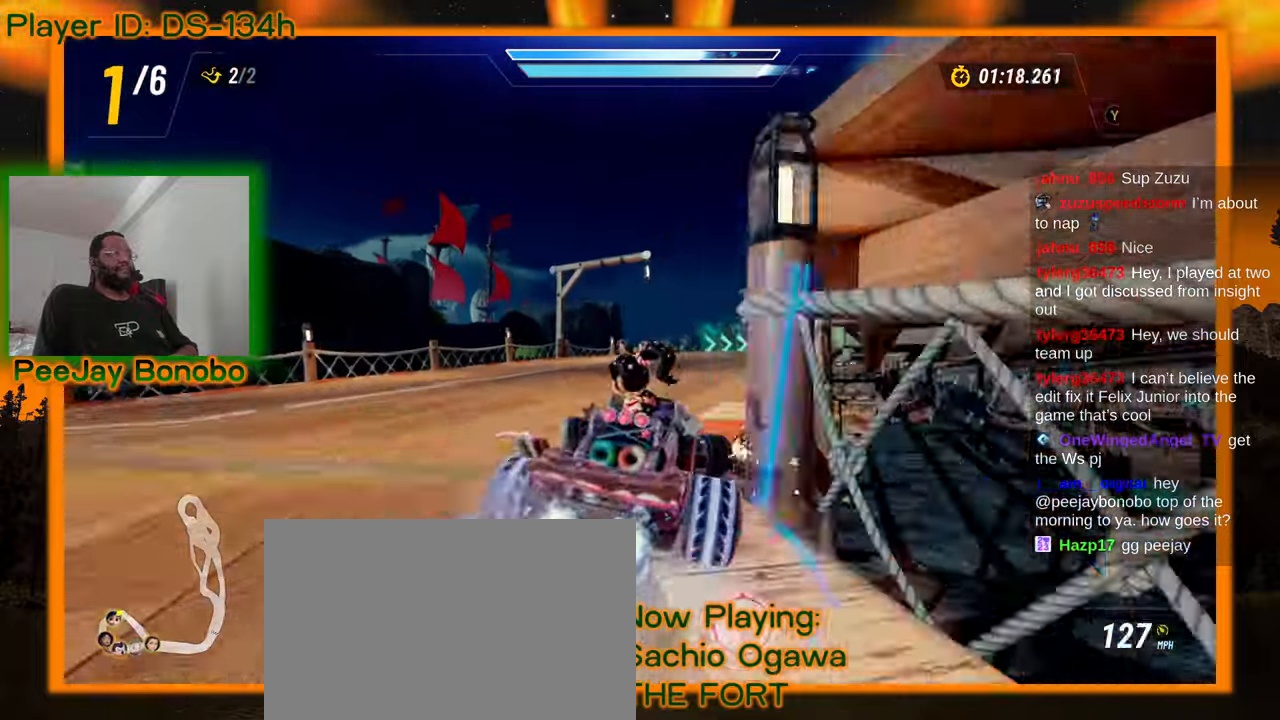
{"dt_ms": 1000, "buttons": [], "left_stick": "up-left", "events": [[33, "left_stick", "center"], [133, "left_stick", "down-right"], [183, "left_stick", "right"], [833, "left_stick", "up-left"]]}
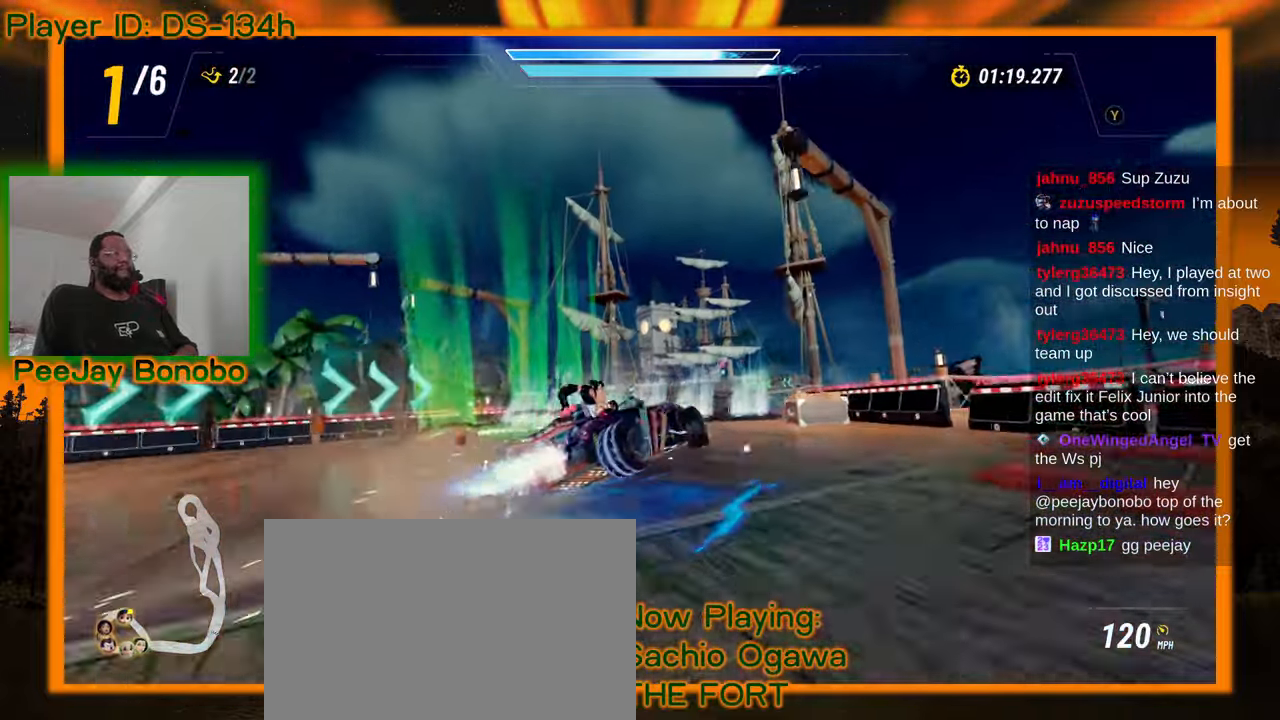
{"dt_ms": 500, "buttons": [], "left_stick": "center", "events": [[433, "left_stick", "center"]]}
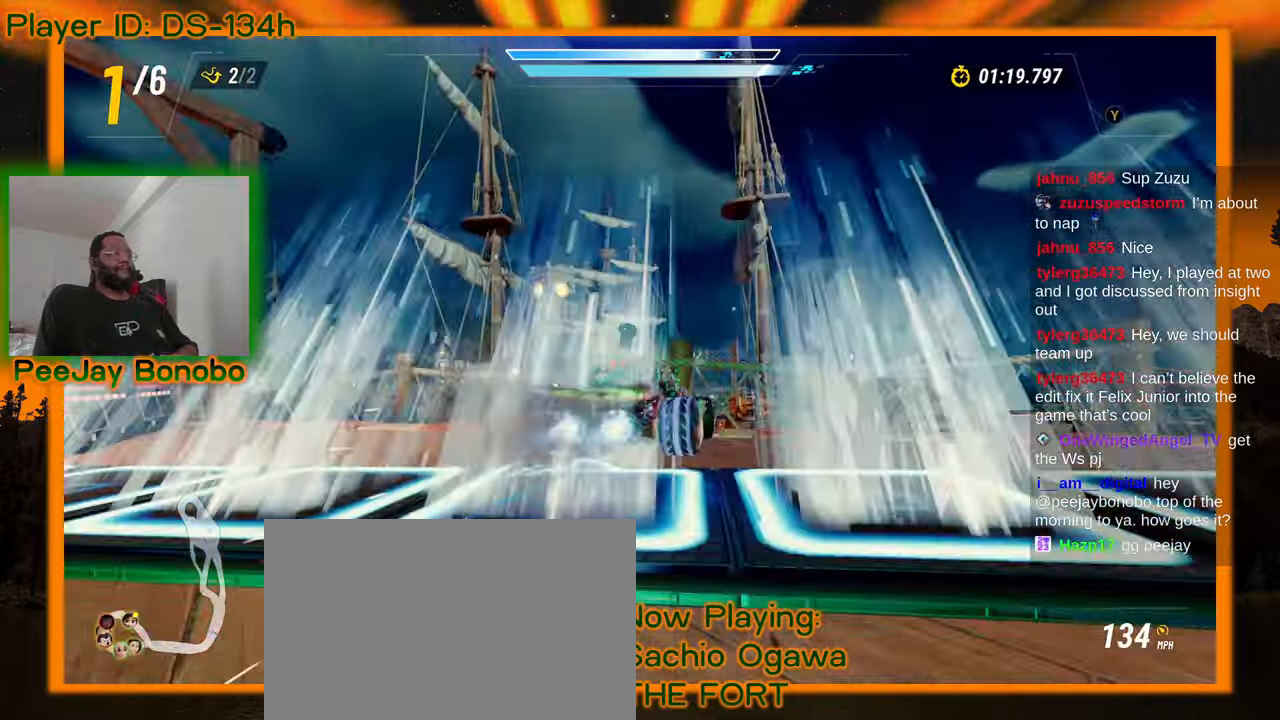
{"dt_ms": 500, "buttons": [], "left_stick": "center"}
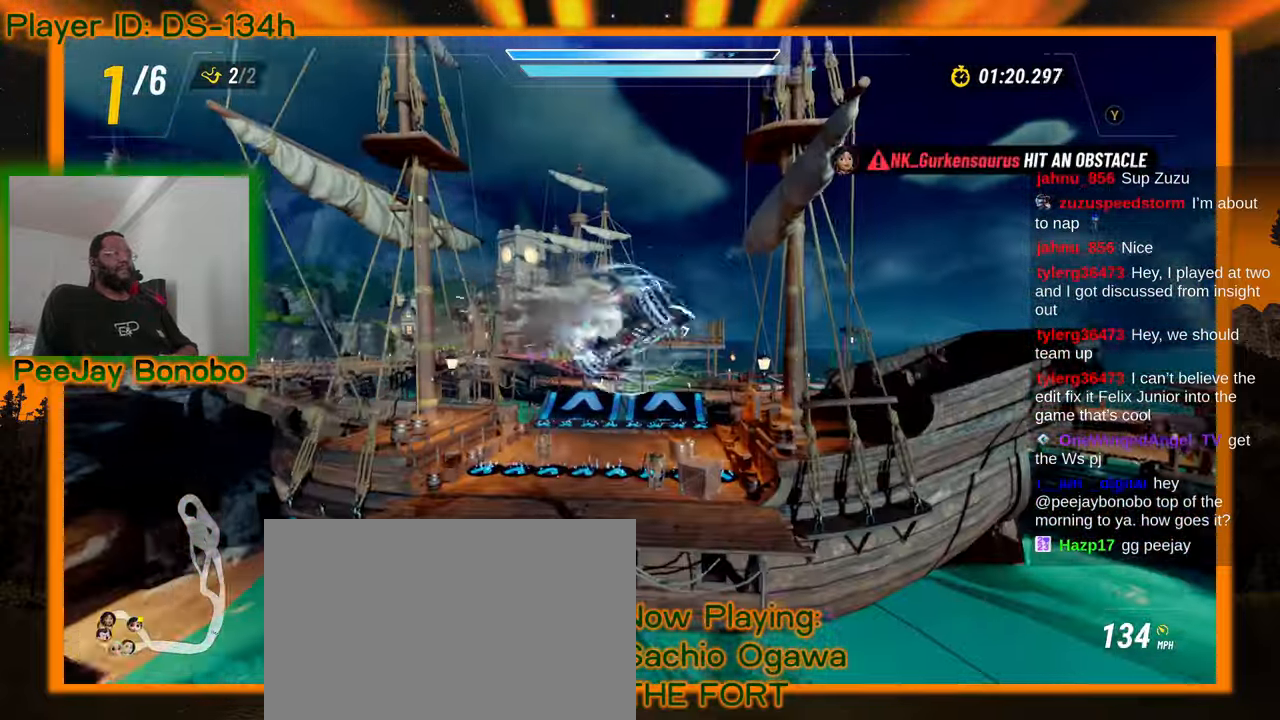
{"dt_ms": 500, "buttons": [], "left_stick": "center", "events": []}
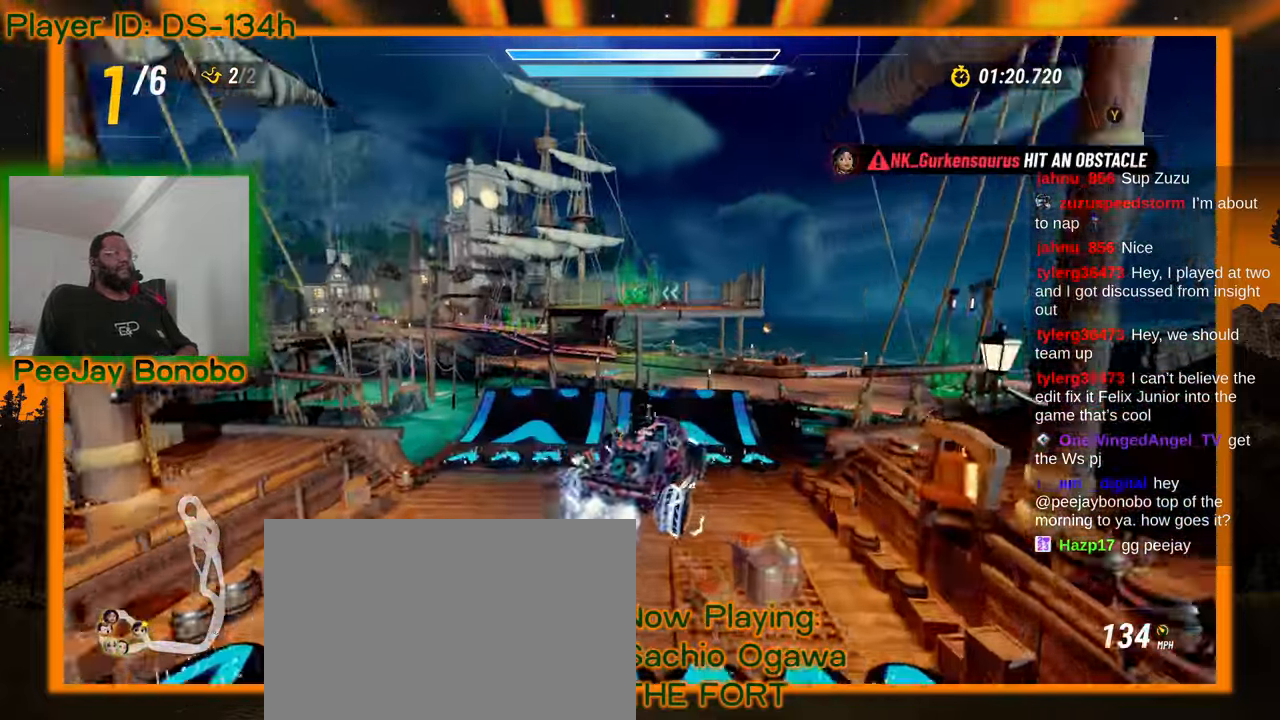
{"dt_ms": 500, "buttons": [], "left_stick": "center", "events": []}
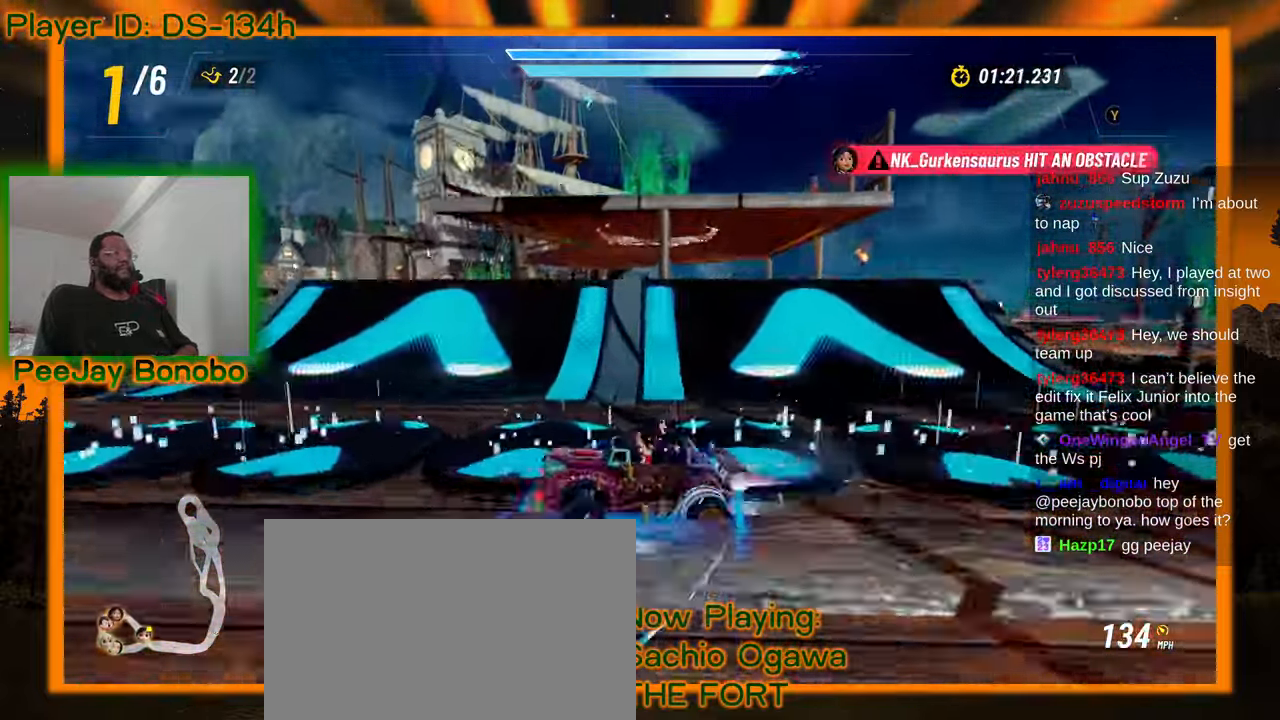
{"dt_ms": 500, "buttons": [], "left_stick": "center", "events": []}
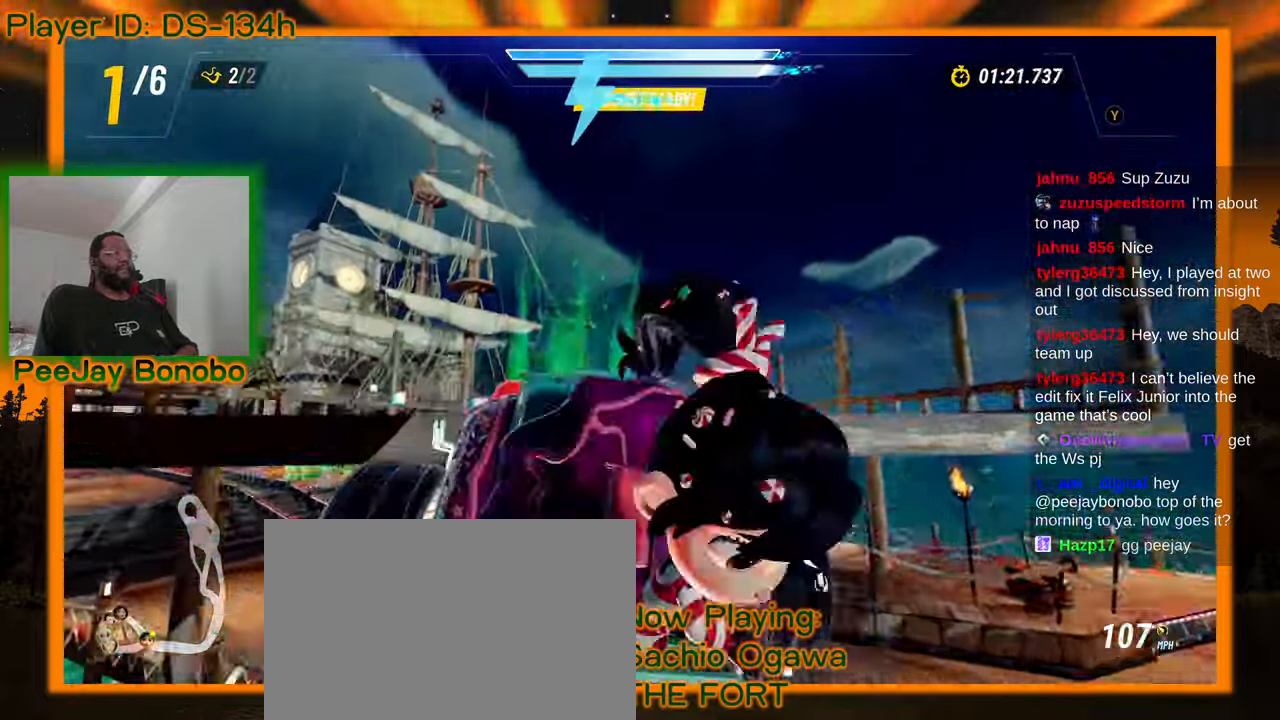
{"dt_ms": 500, "buttons": [], "left_stick": "up-left"}
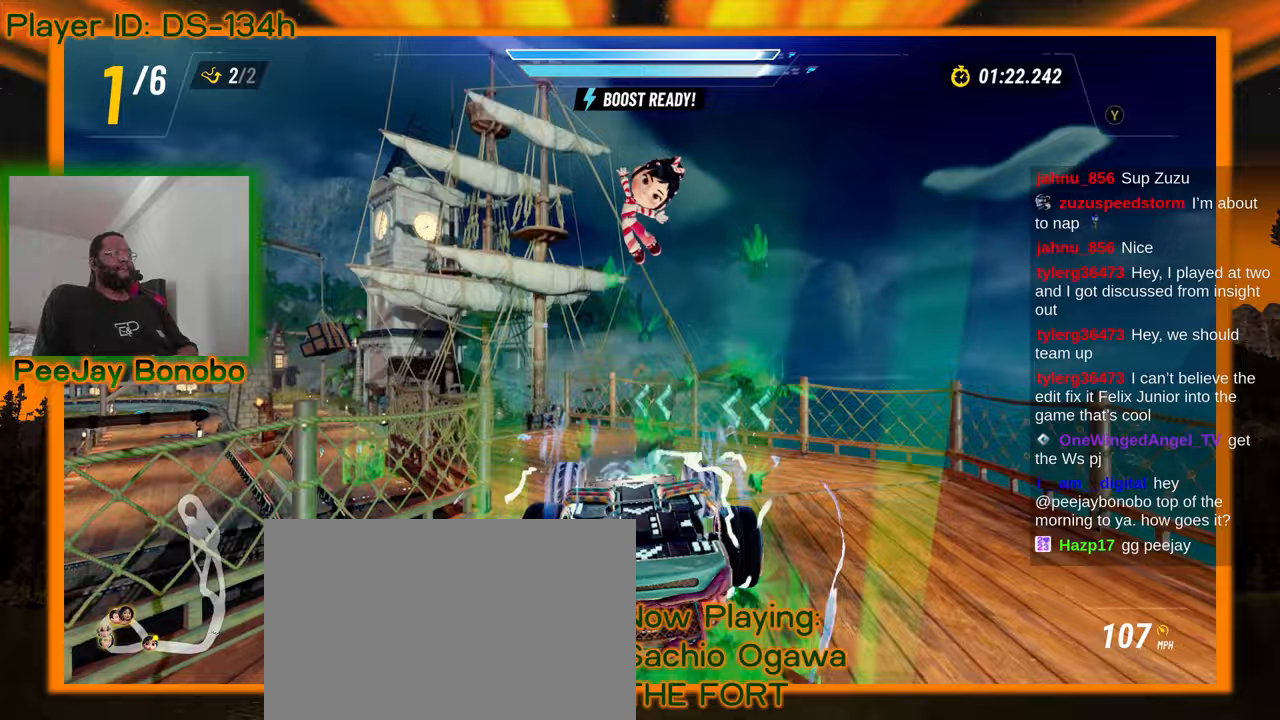
{"dt_ms": 500, "buttons": [], "left_stick": "up-left", "events": [[167, "left_stick", "center"], [367, "left_stick", "up-left"]]}
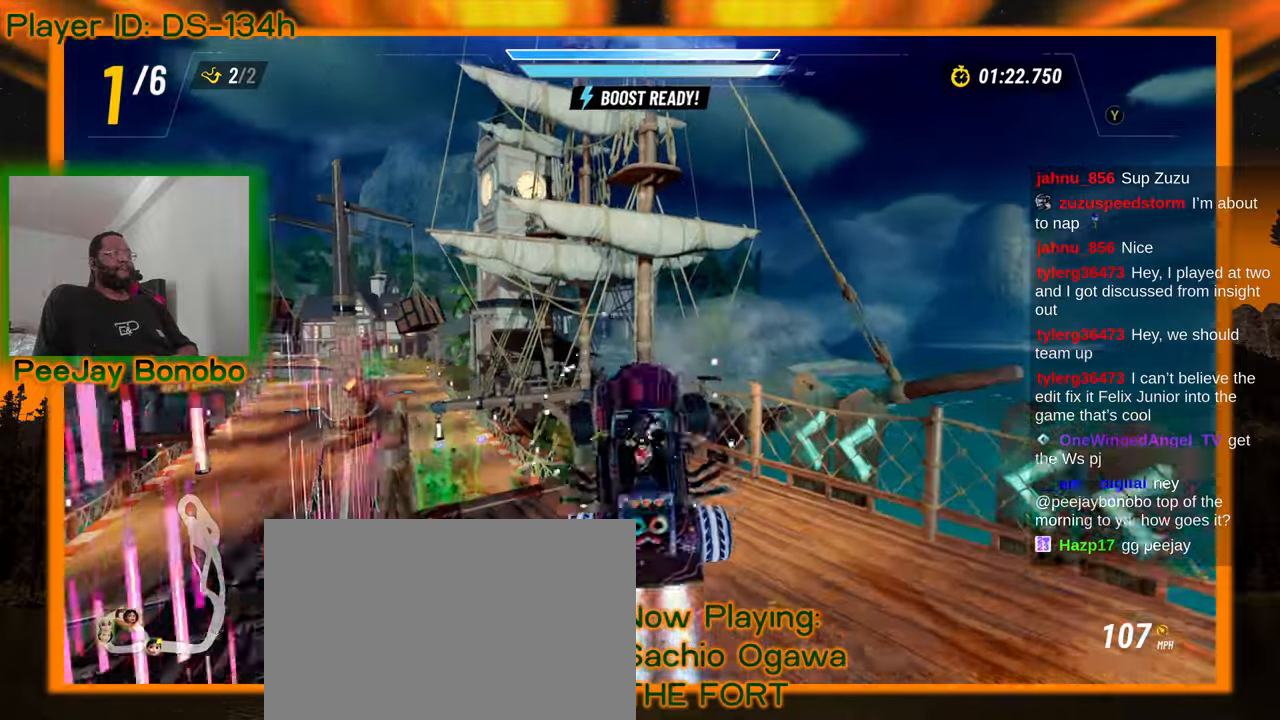
{"dt_ms": 500, "buttons": [], "left_stick": "up-left", "events": []}
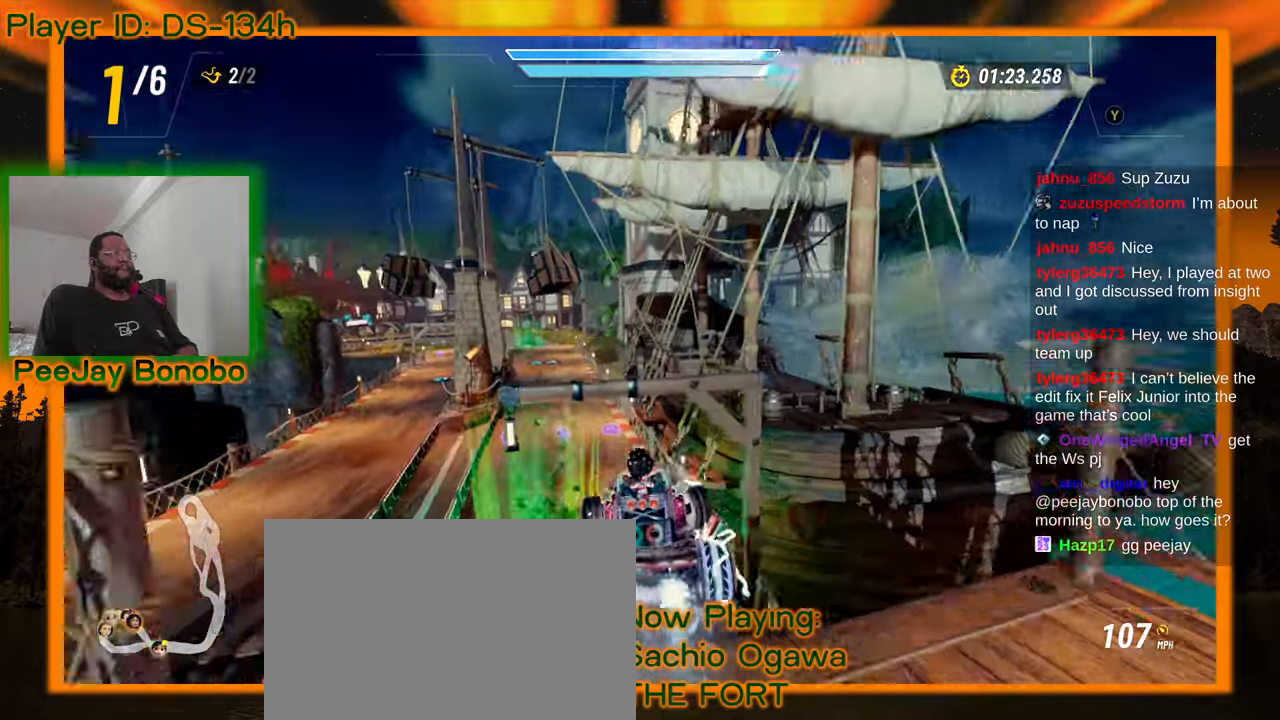
{"dt_ms": 500, "buttons": [], "left_stick": "center", "events": [[33, "left_stick", "center"], [233, "left_stick", "right"], [467, "left_stick", "center"]]}
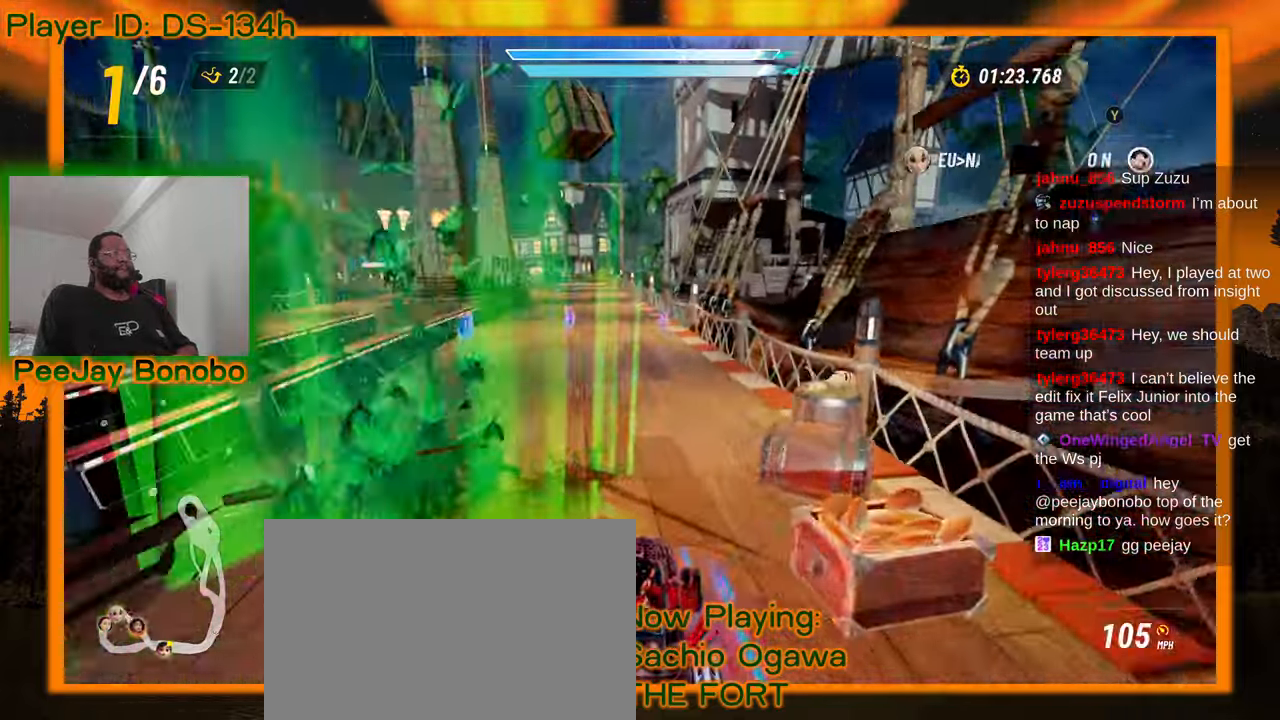
{"dt_ms": 500, "buttons": [], "left_stick": "center", "events": [[33, "left_stick", "left"], [433, "left_stick", "center"]]}